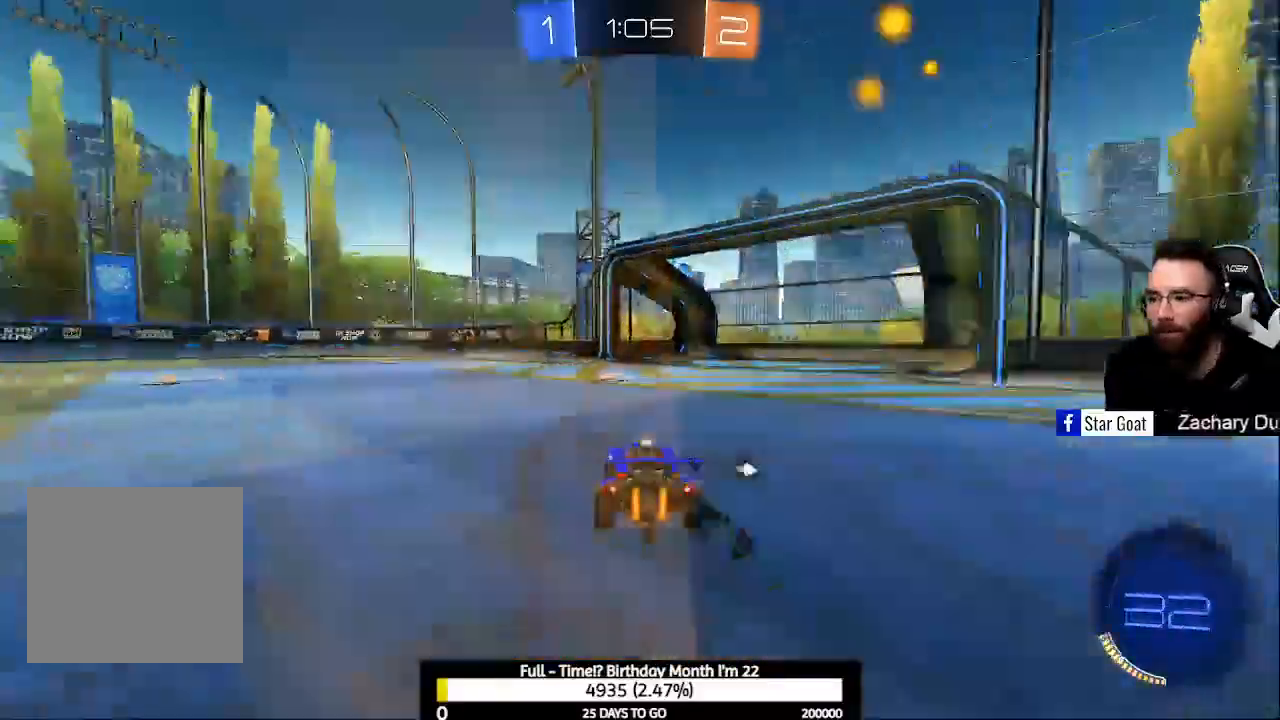
Gameplay with a controller (Xbox layout); each line is a JSON object with the inputs held at the frame after it. "events" lists button and stick changes between this image and that frame as [ms after this image, input, new state], when the widget could be followed in between.
{"buttons": ["R2"], "left_stick": "center", "right_stick": "center", "events": [[67, "left_stick", "center"], [167, "Y", "down"], [300, "Y", "up"]]}
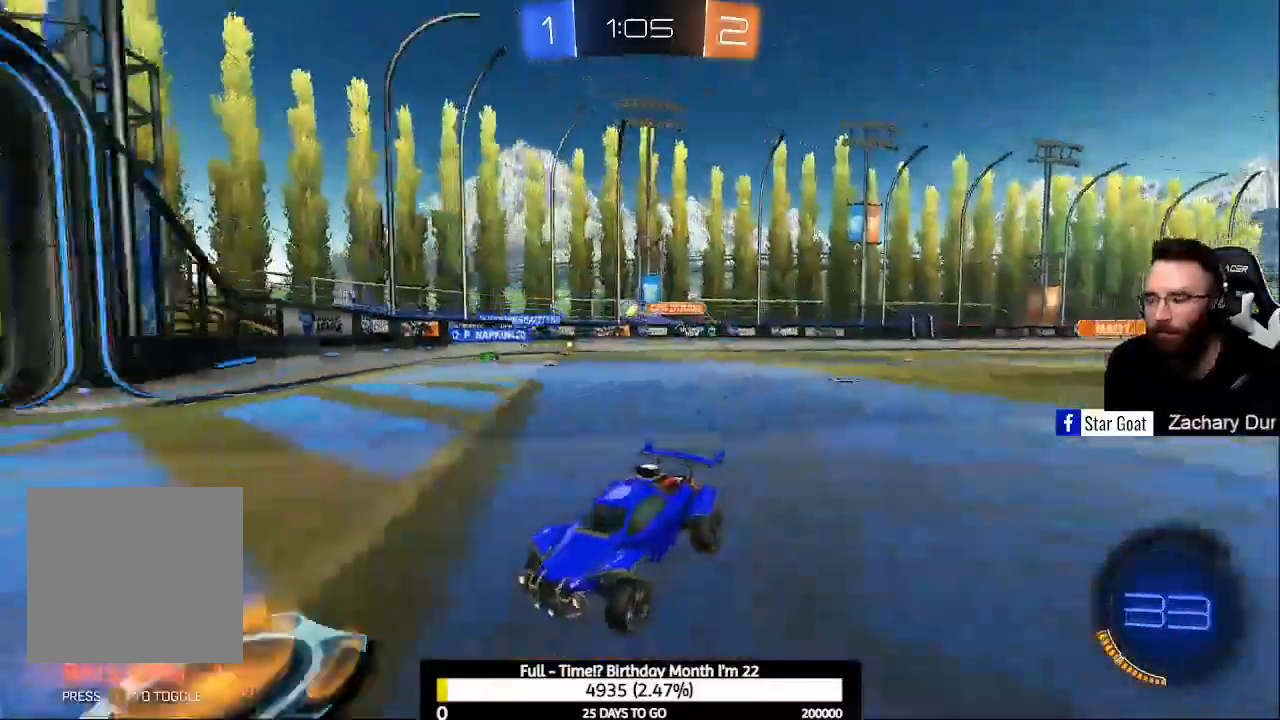
{"buttons": ["R2"], "left_stick": "center", "right_stick": "center", "events": [[133, "X", "down"], [233, "X", "up"], [300, "X", "down"], [433, "X", "up"]]}
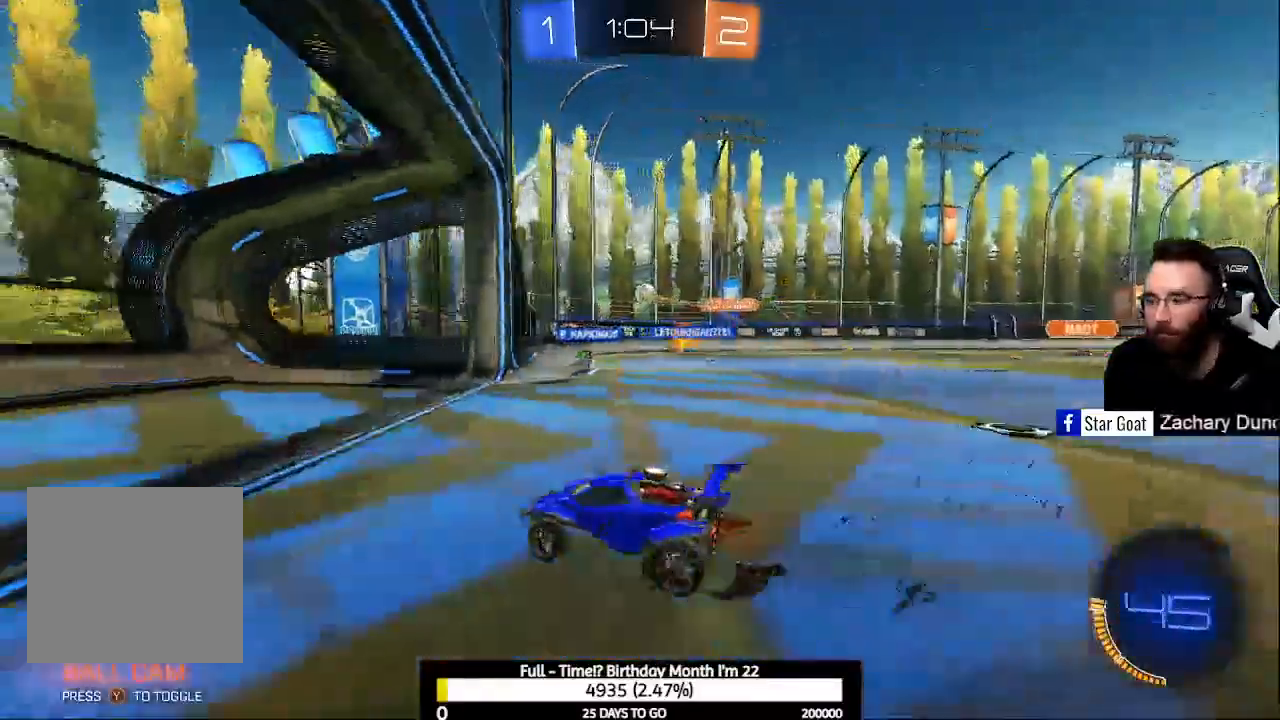
{"buttons": ["R2"], "left_stick": "center", "right_stick": "center", "events": [[267, "R2", "up"], [300, "L2", "down"], [467, "L2", "up"], [500, "R2", "down"]]}
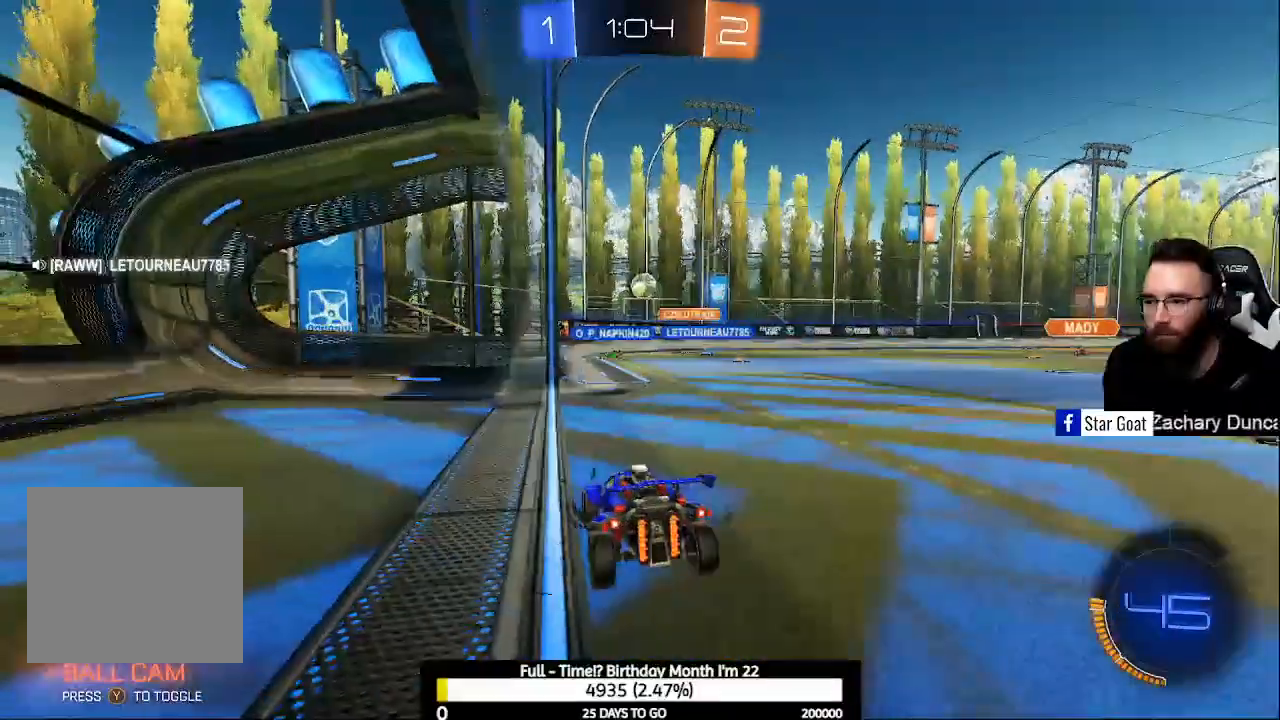
{"buttons": [], "left_stick": "center", "right_stick": "center", "events": [[433, "R2", "up"]]}
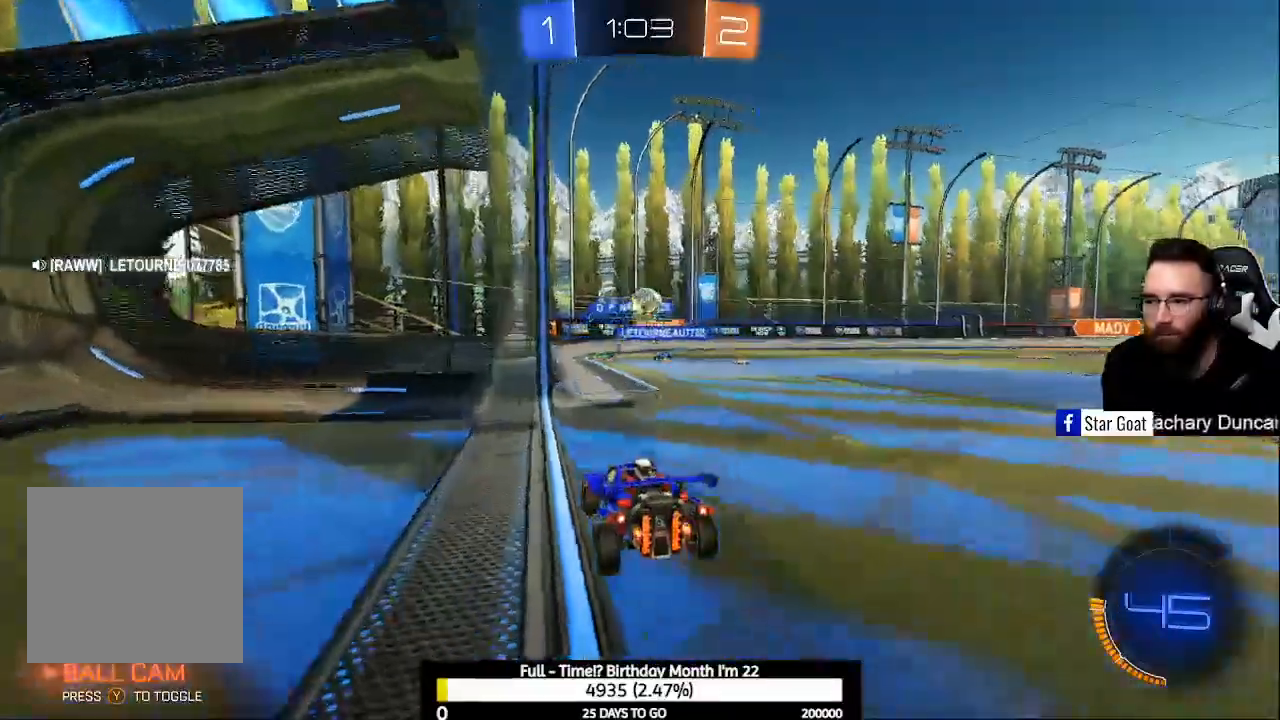
{"buttons": ["R2"], "left_stick": "center", "right_stick": "center", "events": [[133, "R2", "down"]]}
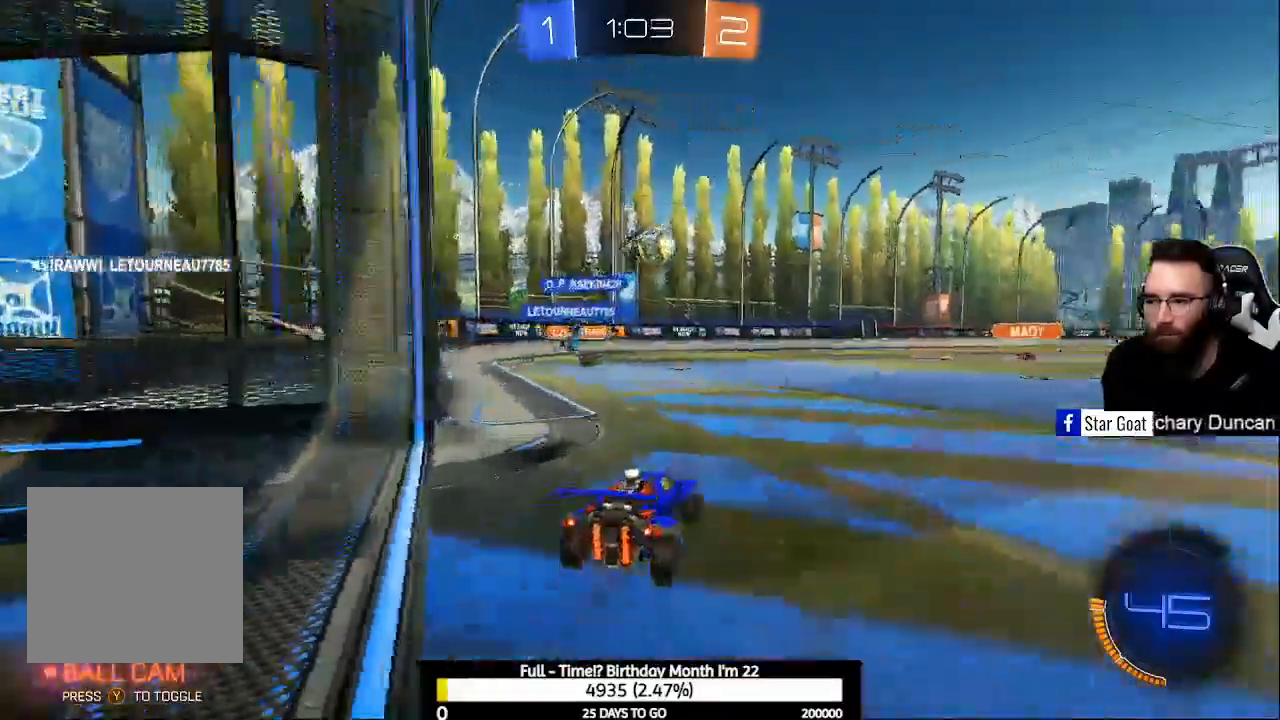
{"buttons": ["A", "B", "R2"], "left_stick": "center", "right_stick": "center", "events": [[100, "B", "down"], [367, "A", "down"]]}
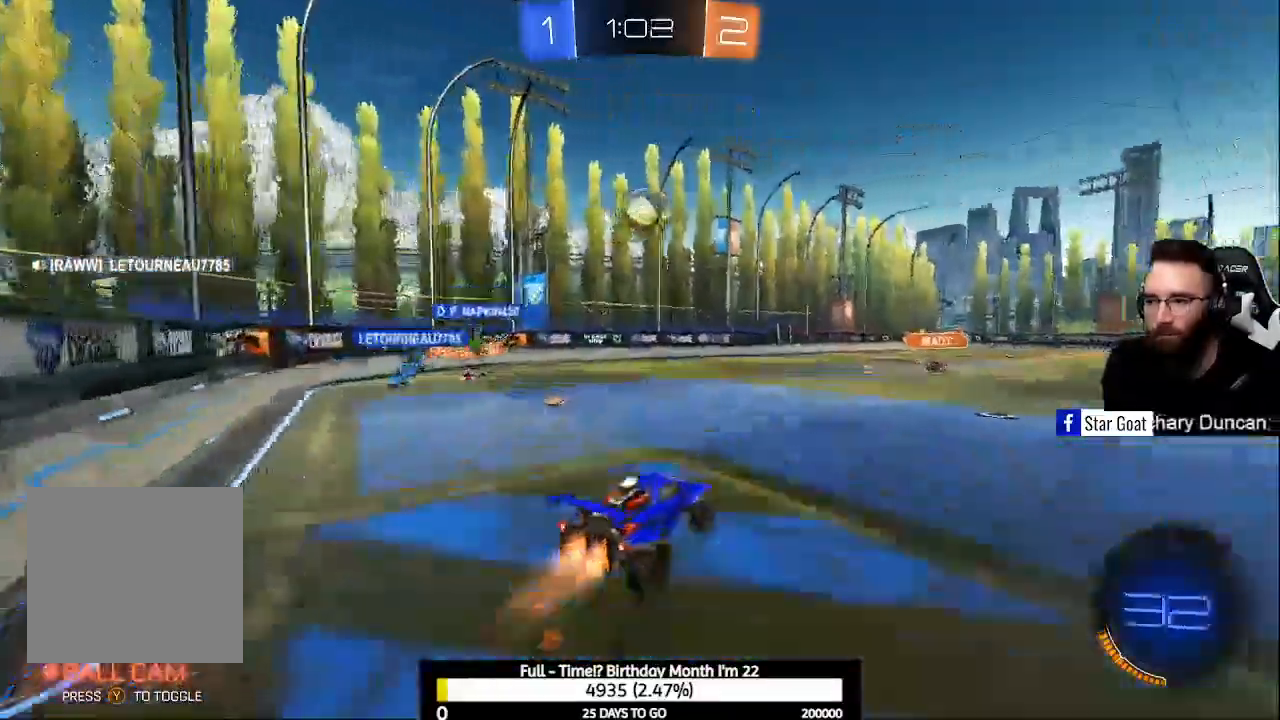
{"buttons": ["A", "B", "R2"], "left_stick": "center", "right_stick": "center", "events": [[100, "L1", "down"], [367, "L1", "up"]]}
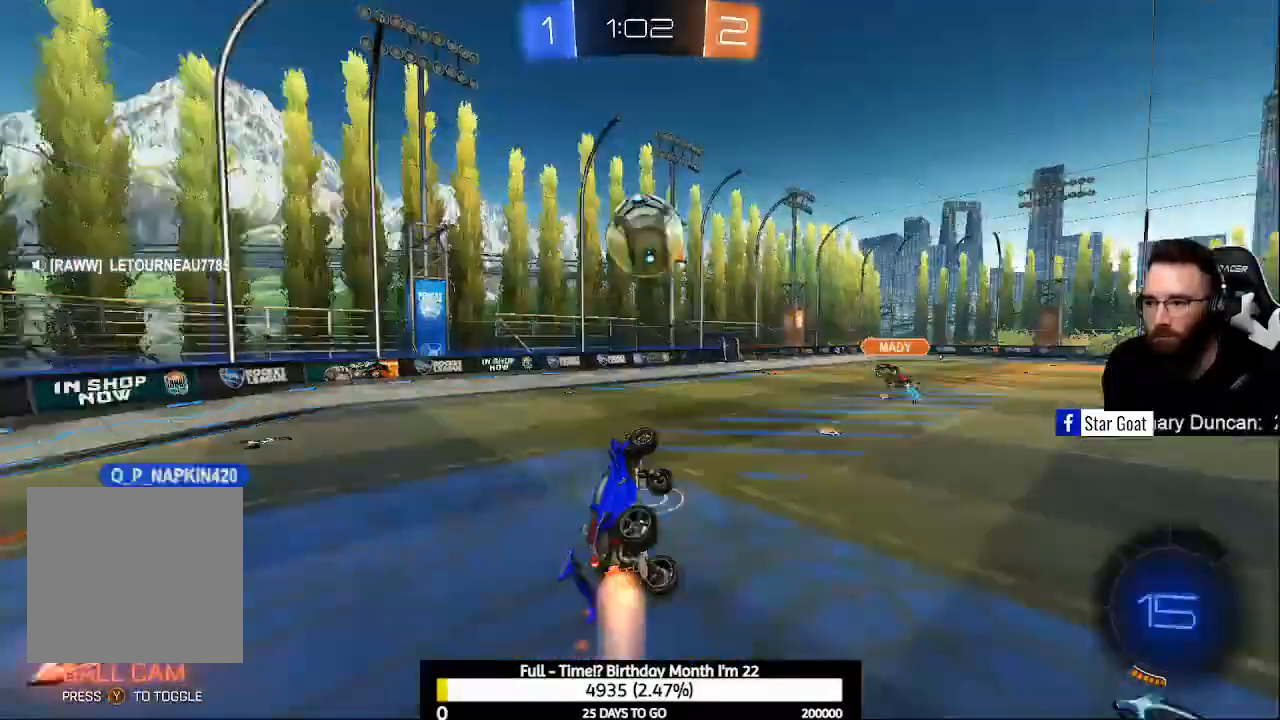
{"buttons": ["B", "R2"], "left_stick": "center", "right_stick": "center", "events": [[200, "A", "up"], [233, "B", "up"], [267, "B", "down"], [300, "A", "down"], [500, "A", "up"]]}
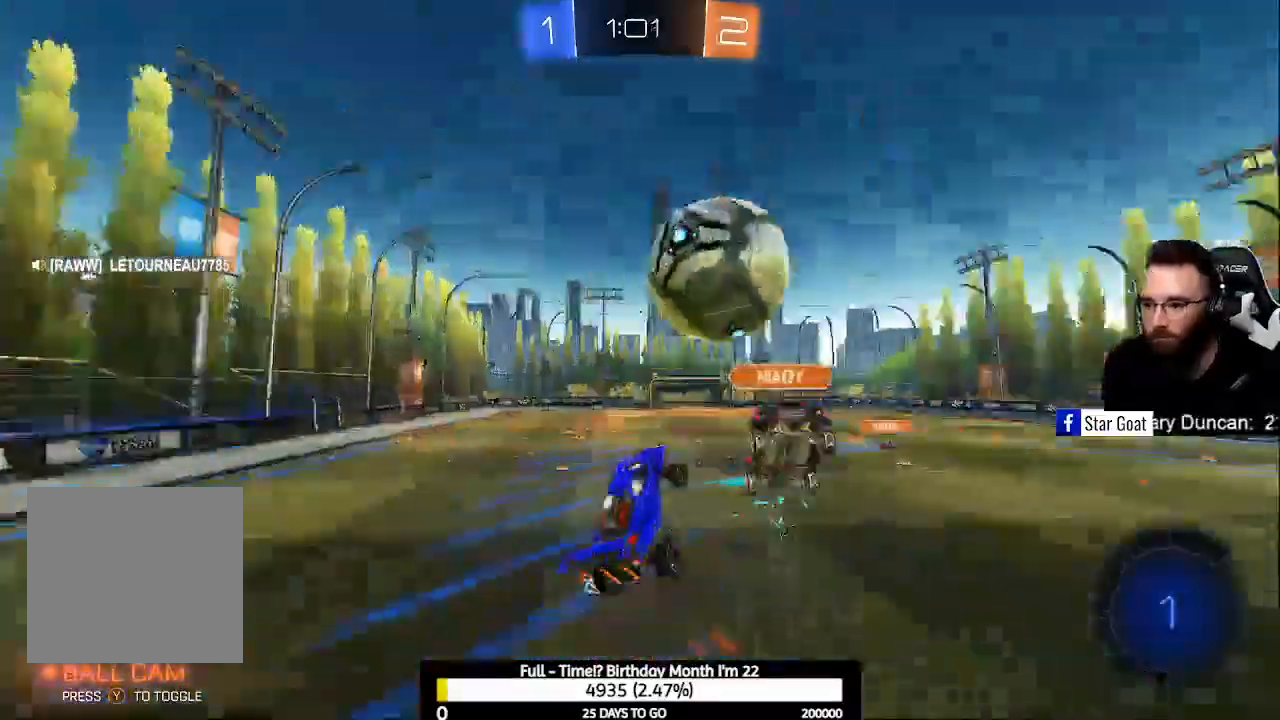
{"buttons": ["Y"], "left_stick": "center", "right_stick": "center", "events": [[33, "B", "up"], [33, "left_stick", "up-right"], [267, "left_stick", "center"], [400, "Y", "down"], [433, "R2", "up"]]}
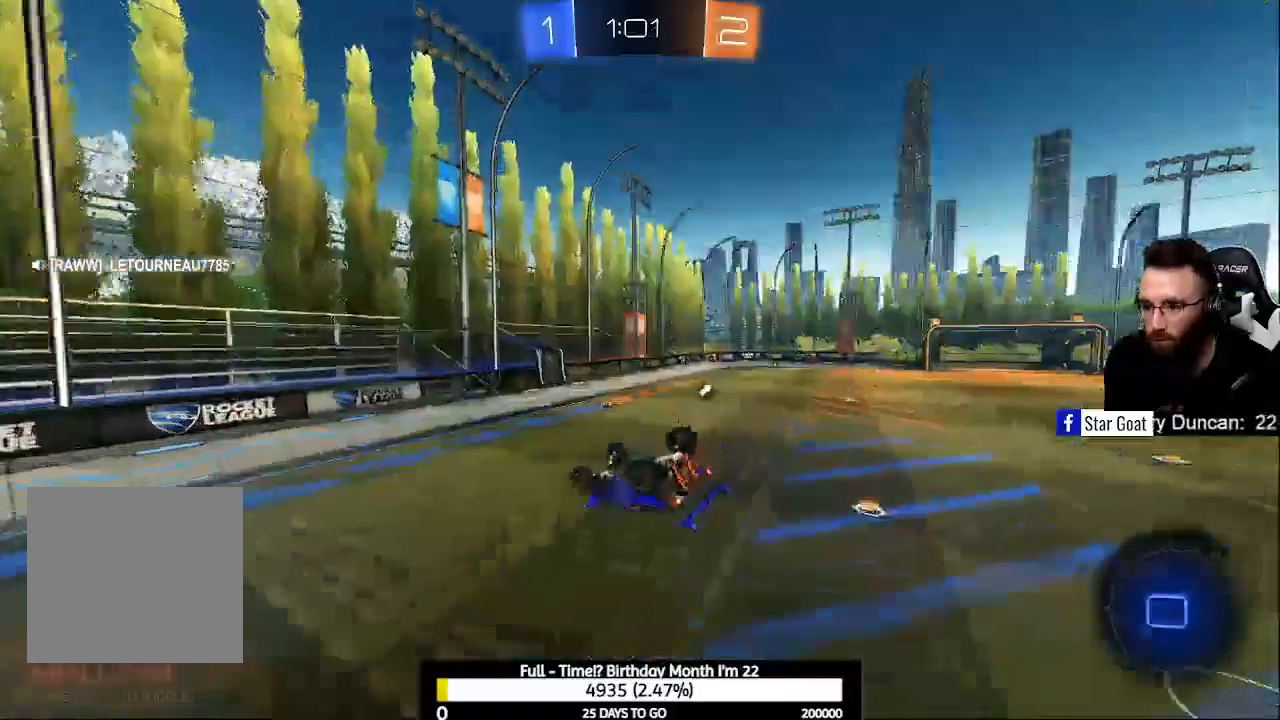
{"buttons": [], "left_stick": "center", "right_stick": "center", "events": [[67, "Y", "up"], [100, "R1", "down"], [400, "R1", "up"]]}
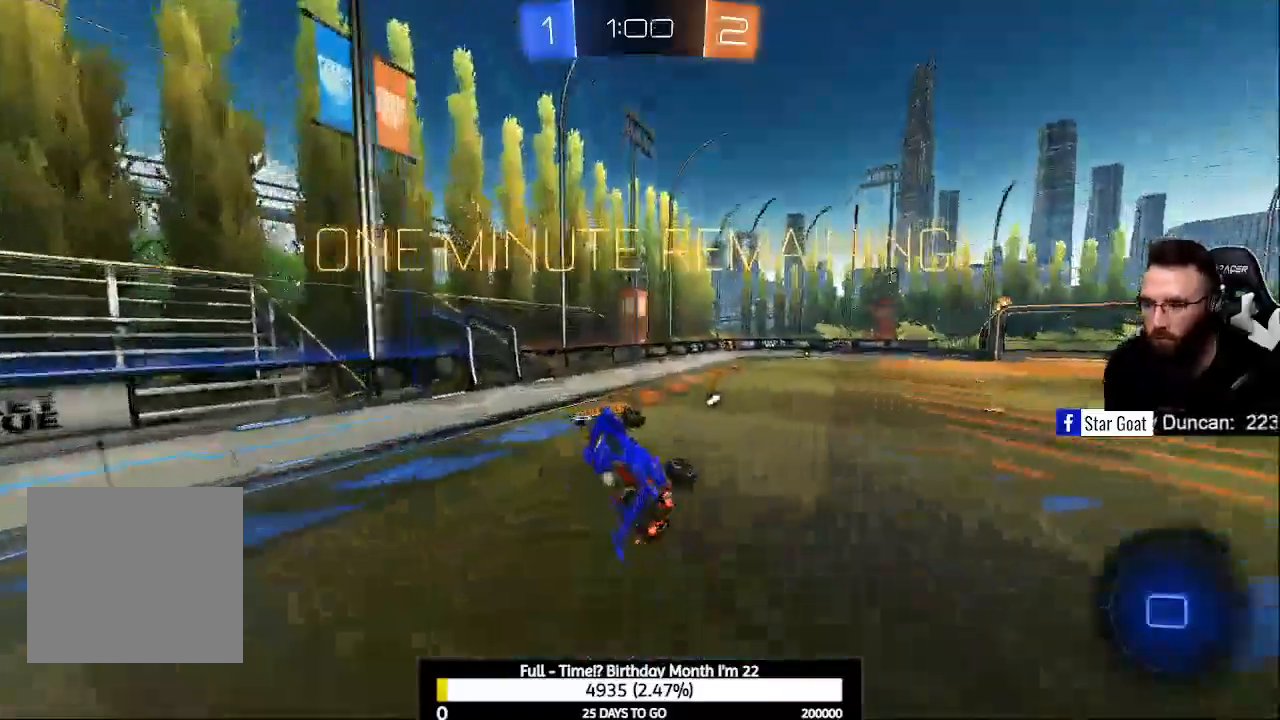
{"buttons": ["R2"], "left_stick": "down-right", "right_stick": "center", "events": [[133, "R2", "down"], [400, "Y", "down"], [433, "left_stick", "down-right"], [467, "Y", "up"]]}
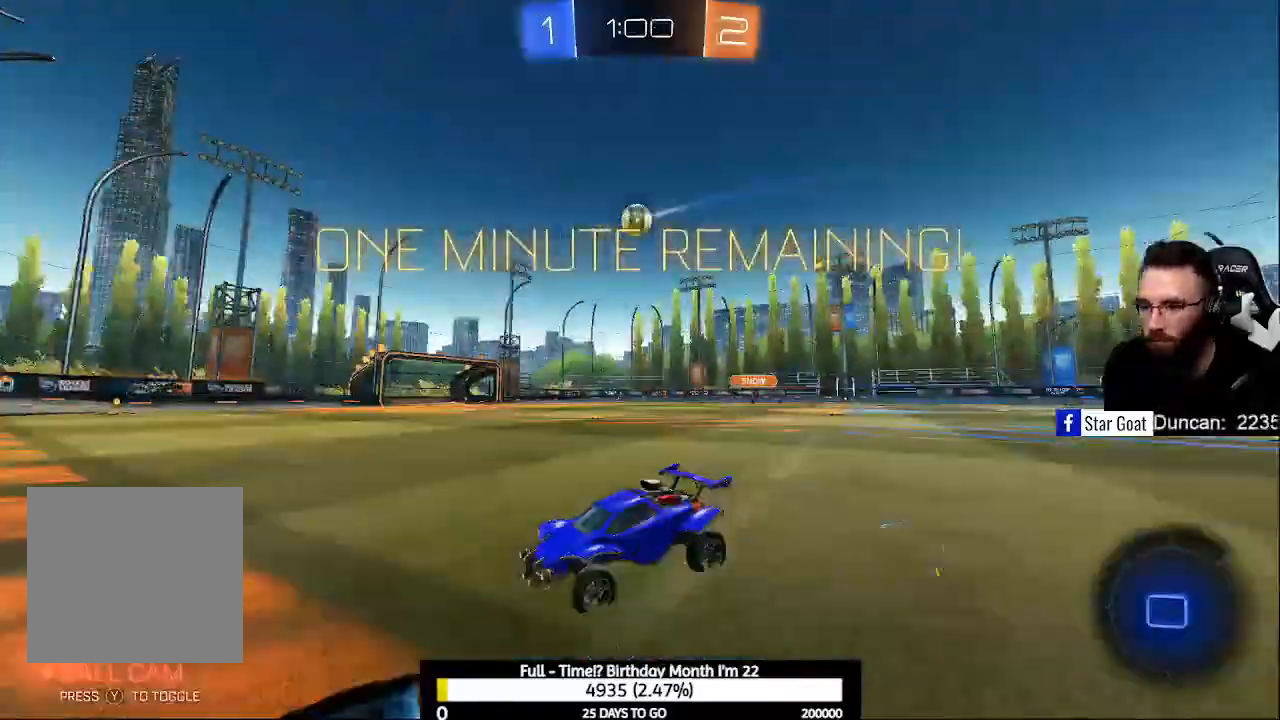
{"buttons": ["R2"], "left_stick": "down-right", "right_stick": "center", "events": [[67, "X", "down"], [167, "X", "up"]]}
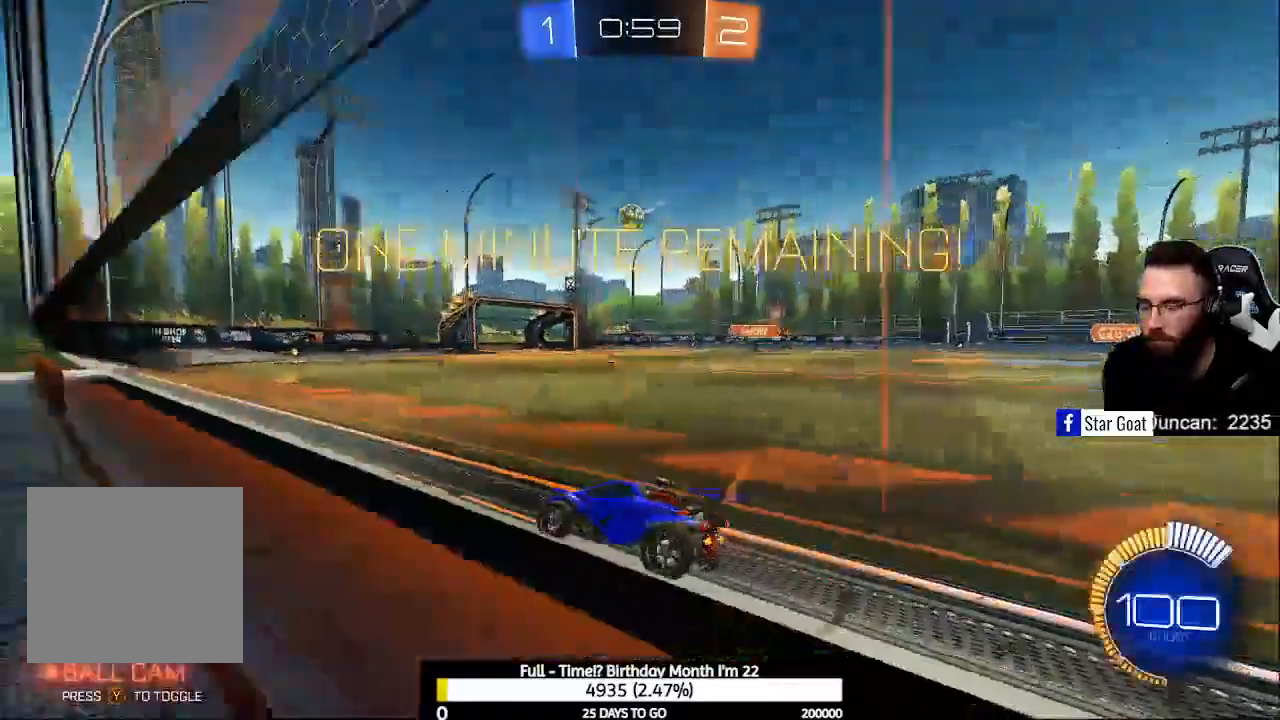
{"buttons": ["R2"], "left_stick": "center", "right_stick": "center", "events": [[67, "left_stick", "center"], [200, "left_stick", "right"], [500, "left_stick", "center"]]}
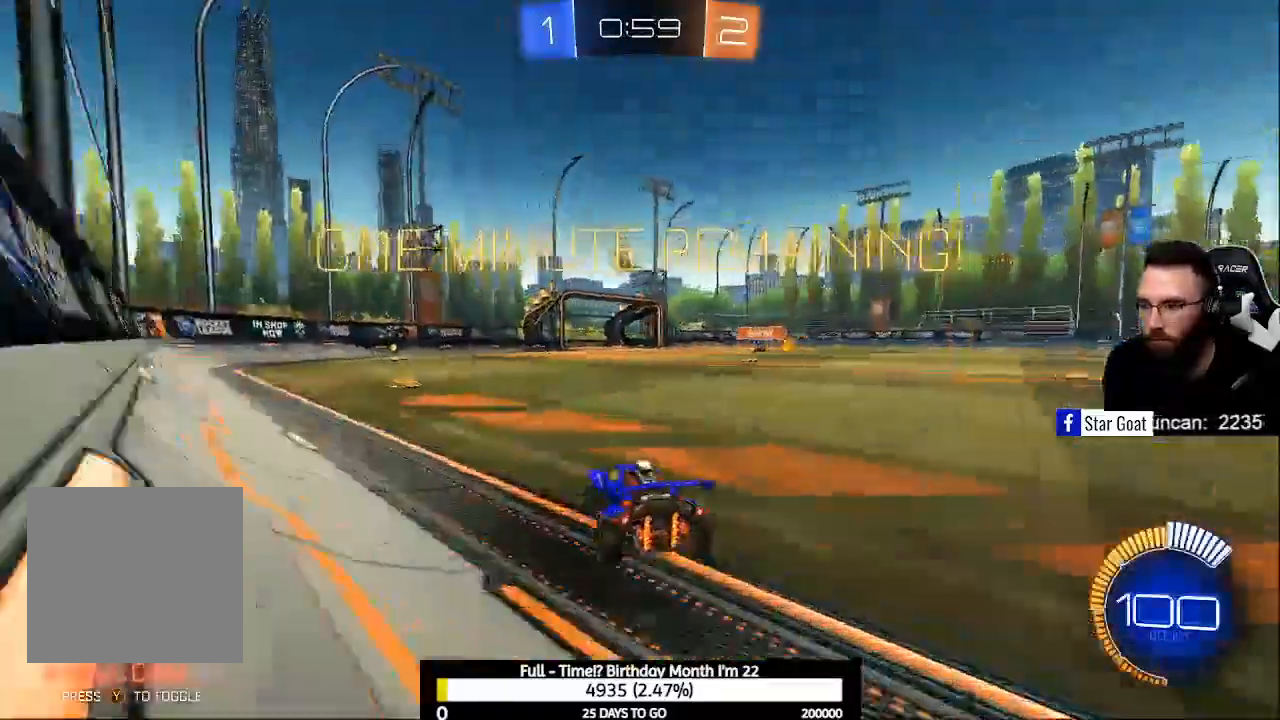
{"buttons": ["R2"], "left_stick": "center", "right_stick": "center", "events": [[33, "R2", "up"], [100, "L2", "down"], [233, "left_stick", "right"], [300, "L2", "up"], [367, "R2", "down"], [367, "left_stick", "center"]]}
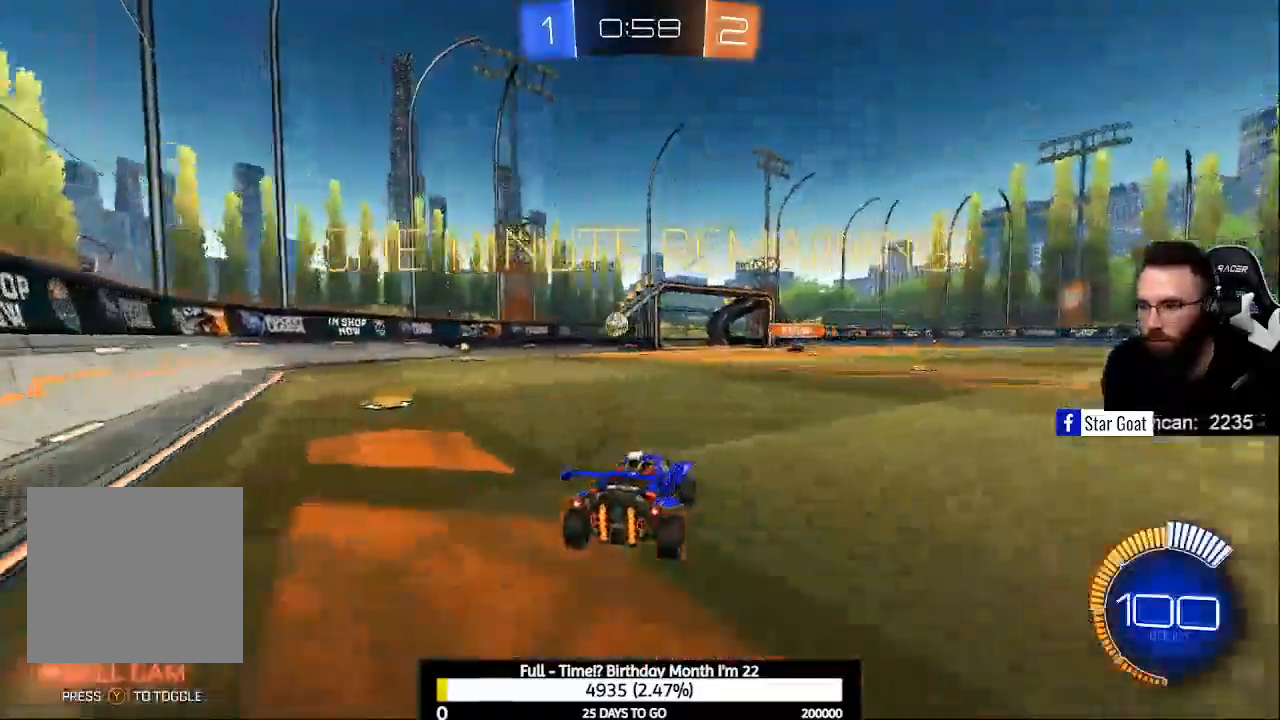
{"buttons": [], "left_stick": "center", "right_stick": "center", "events": [[100, "left_stick", "up-left"], [200, "left_stick", "center"], [267, "R2", "up"]]}
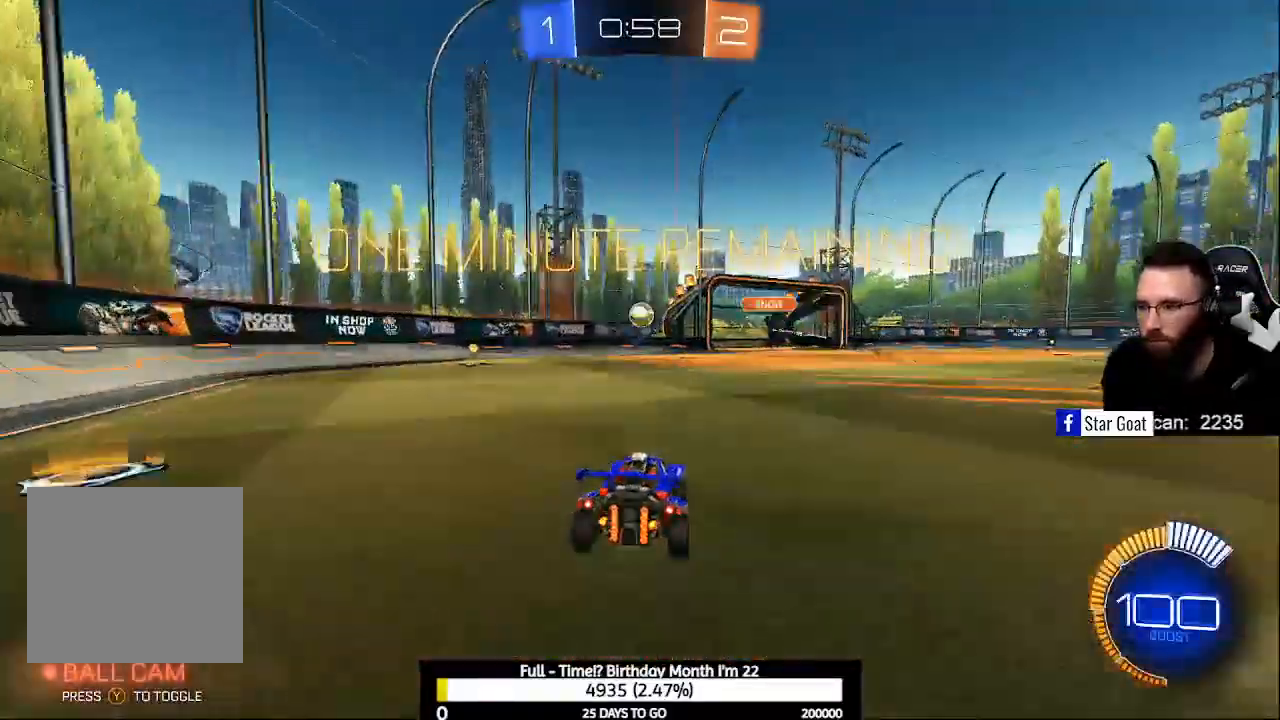
{"buttons": ["A", "B", "L1", "R2"], "left_stick": "down-right", "right_stick": "center", "events": [[133, "B", "down"], [133, "R2", "down"], [300, "A", "down"], [300, "left_stick", "down-right"], [467, "L1", "down"]]}
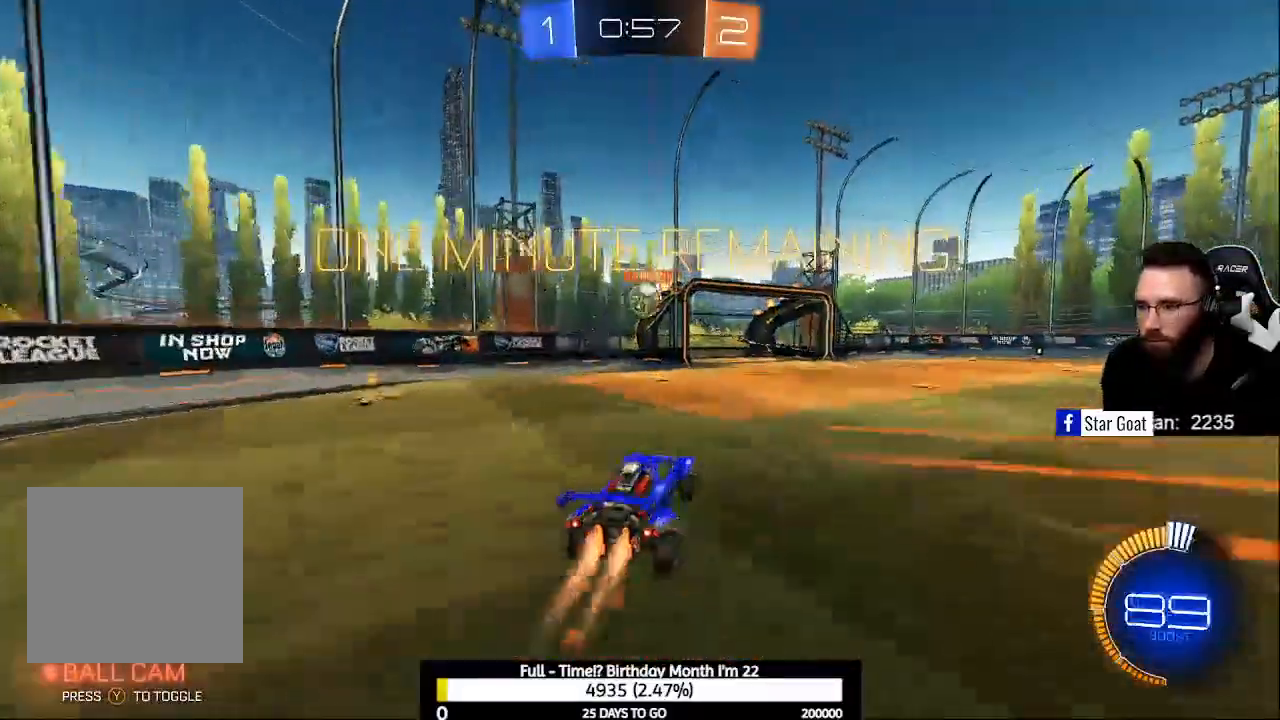
{"buttons": [], "left_stick": "center", "right_stick": "center", "events": [[67, "left_stick", "left"], [233, "R2", "up"], [267, "L1", "up"], [300, "A", "up"], [333, "B", "up"], [467, "left_stick", "center"]]}
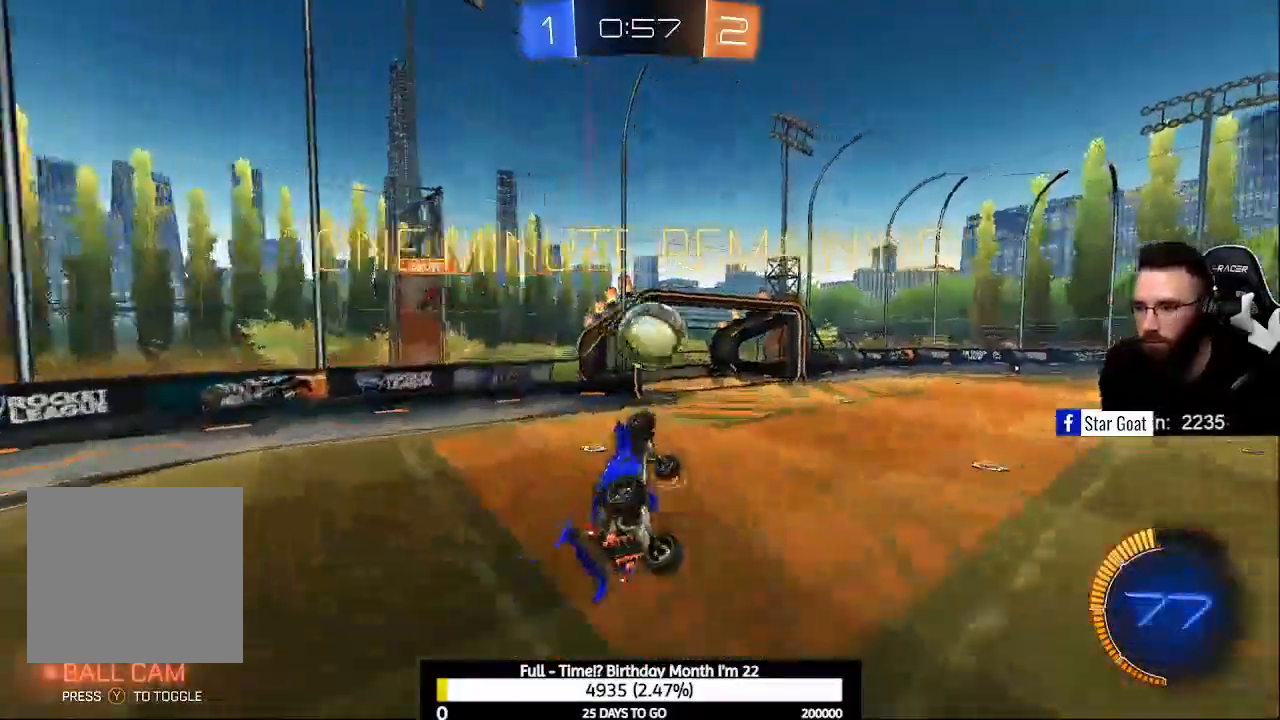
{"buttons": [], "left_stick": "center", "right_stick": "center", "events": [[100, "A", "down"], [467, "A", "up"]]}
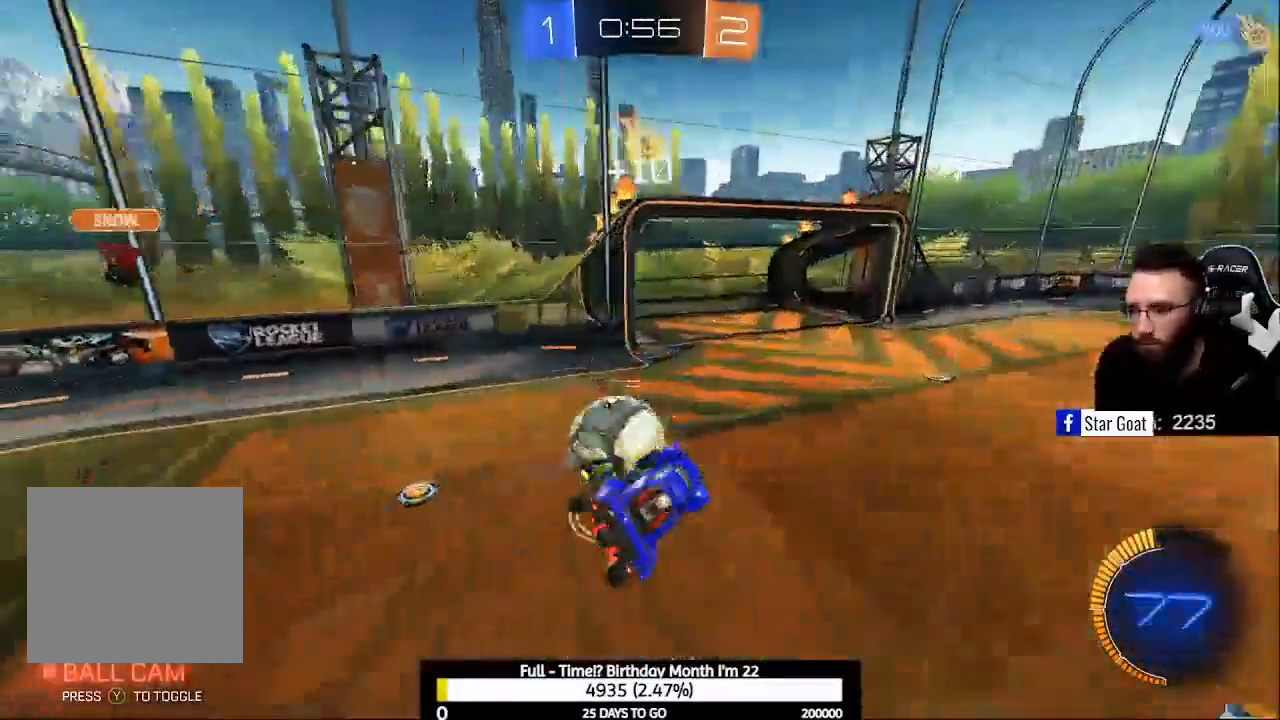
{"buttons": ["Y", "R1"], "left_stick": "up-right", "right_stick": "center", "events": [[167, "R1", "down"], [500, "Y", "down"], [500, "left_stick", "up-right"]]}
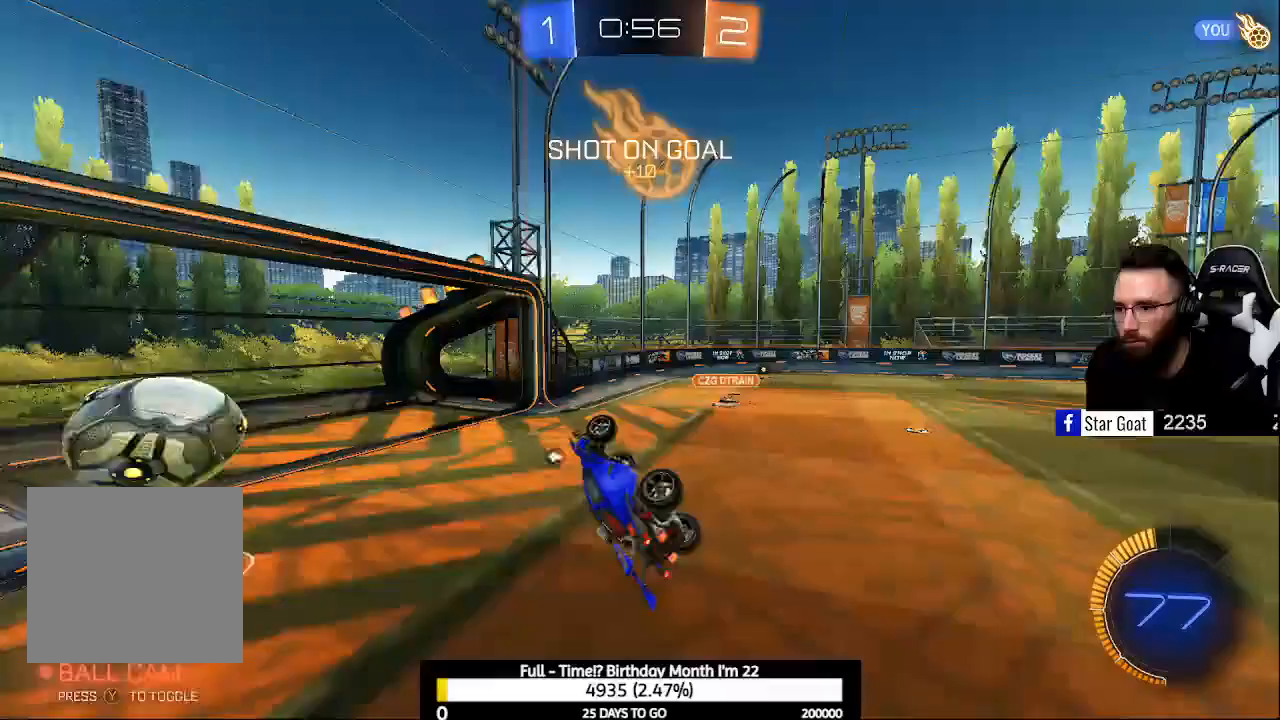
{"buttons": ["Y", "R2"], "left_stick": "center", "right_stick": "center", "events": [[233, "Y", "up"], [267, "R1", "up"], [333, "left_stick", "center"], [500, "R2", "down"], [500, "Y", "down"]]}
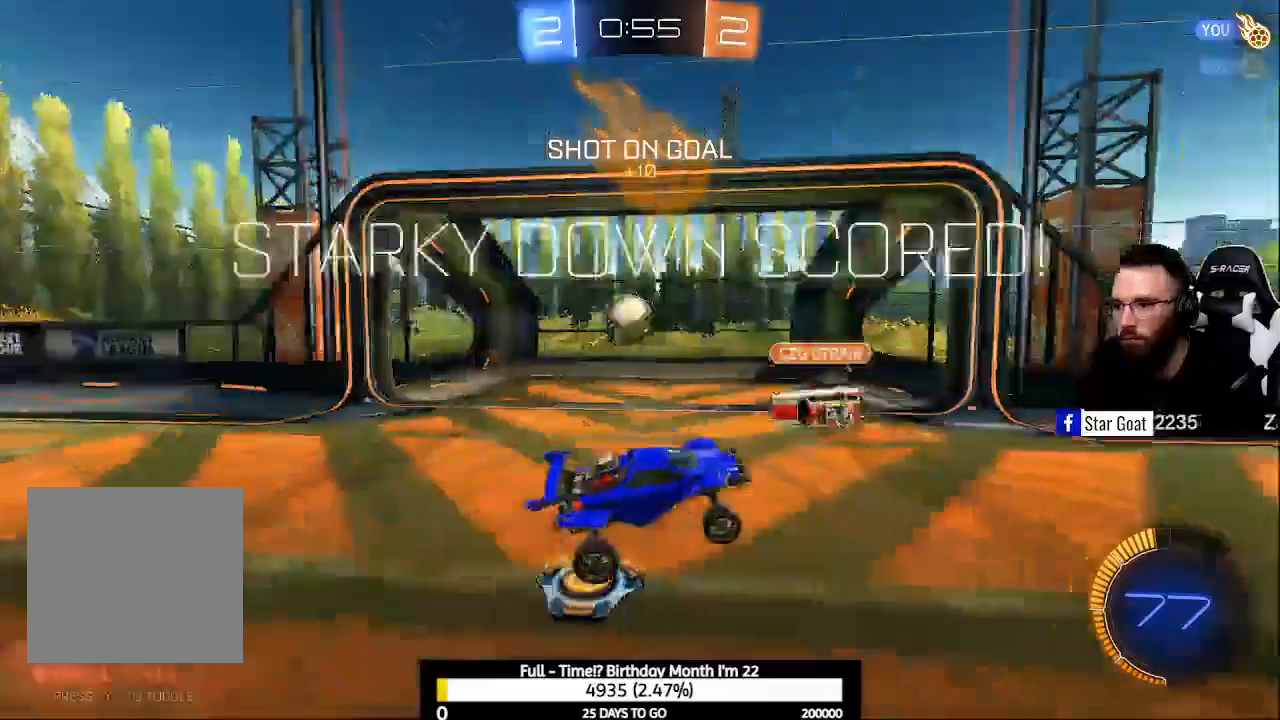
{"buttons": [], "left_stick": "center", "right_stick": "center", "events": [[100, "Y", "up"], [333, "R2", "up"]]}
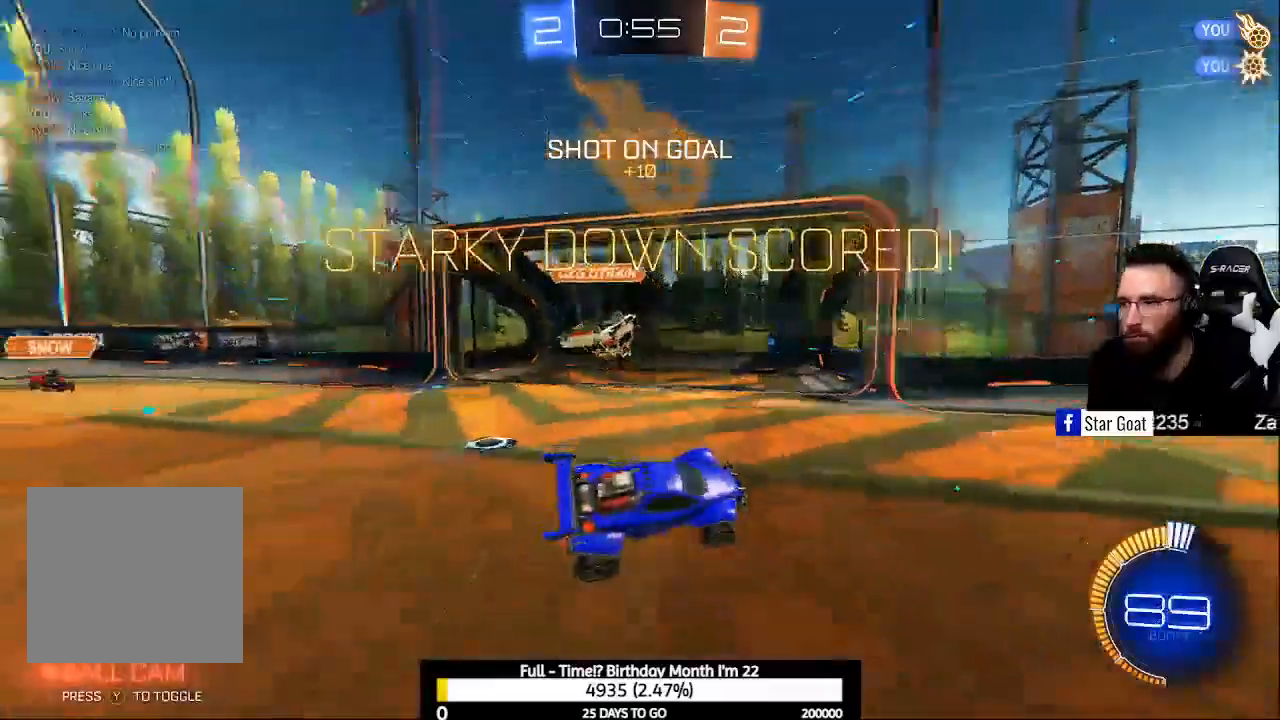
{"buttons": ["A"], "left_stick": "down", "right_stick": "center", "events": [[300, "left_stick", "down"], [333, "A", "down"]]}
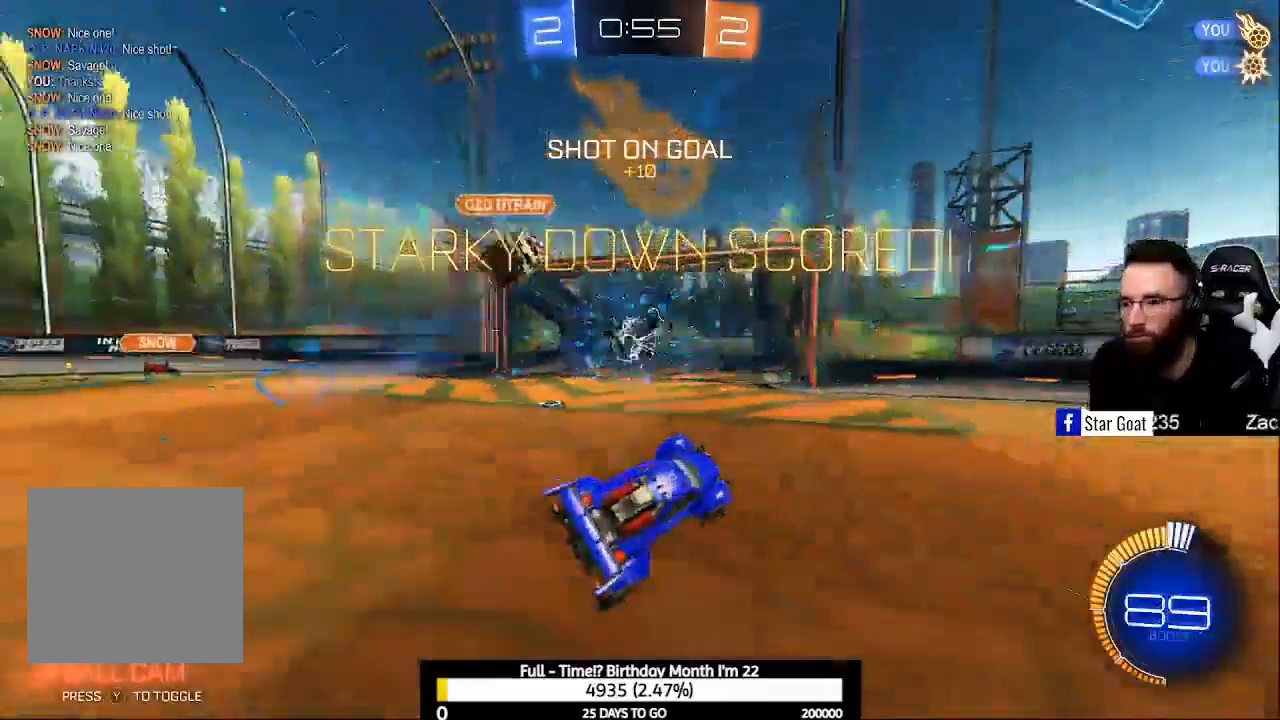
{"buttons": ["B", "L1", "R2"], "left_stick": "up-right", "right_stick": "center", "events": [[167, "A", "up"], [200, "R2", "down"], [200, "left_stick", "center"], [233, "B", "down"], [267, "L1", "down"], [500, "left_stick", "up-right"]]}
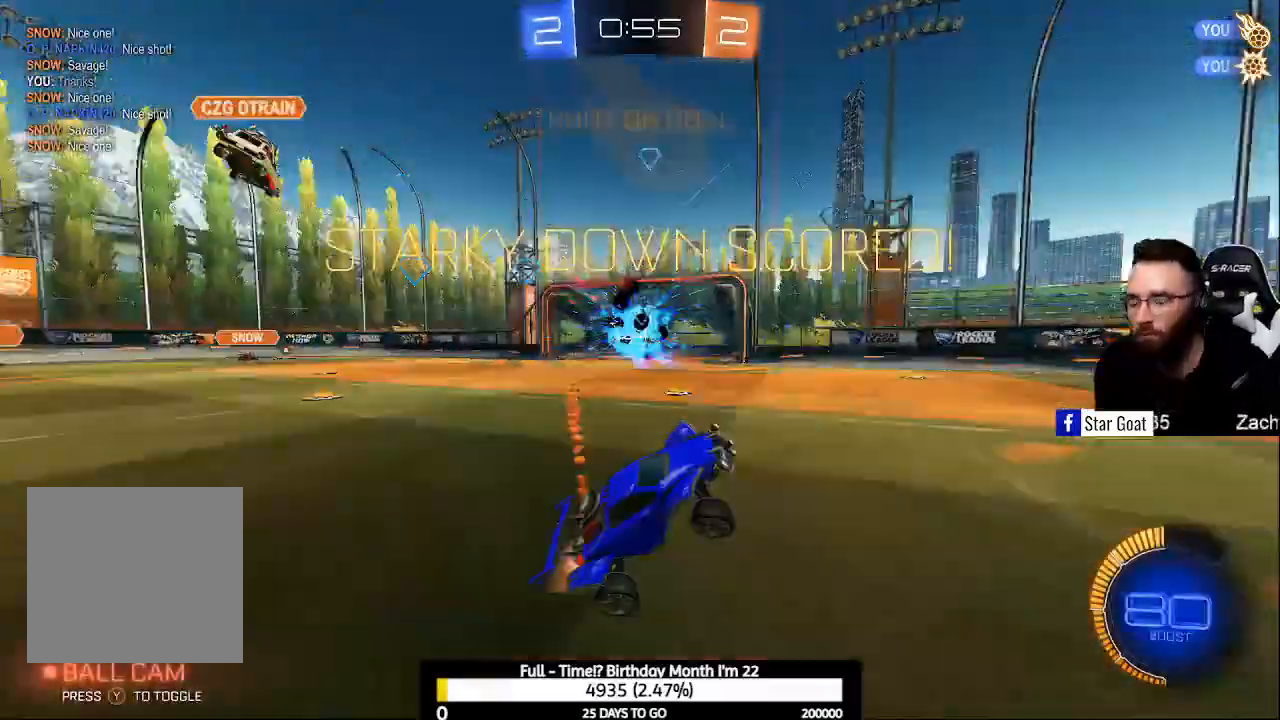
{"buttons": ["B", "R2"], "left_stick": "center", "right_stick": "center", "events": [[100, "L1", "up"], [267, "left_stick", "center"]]}
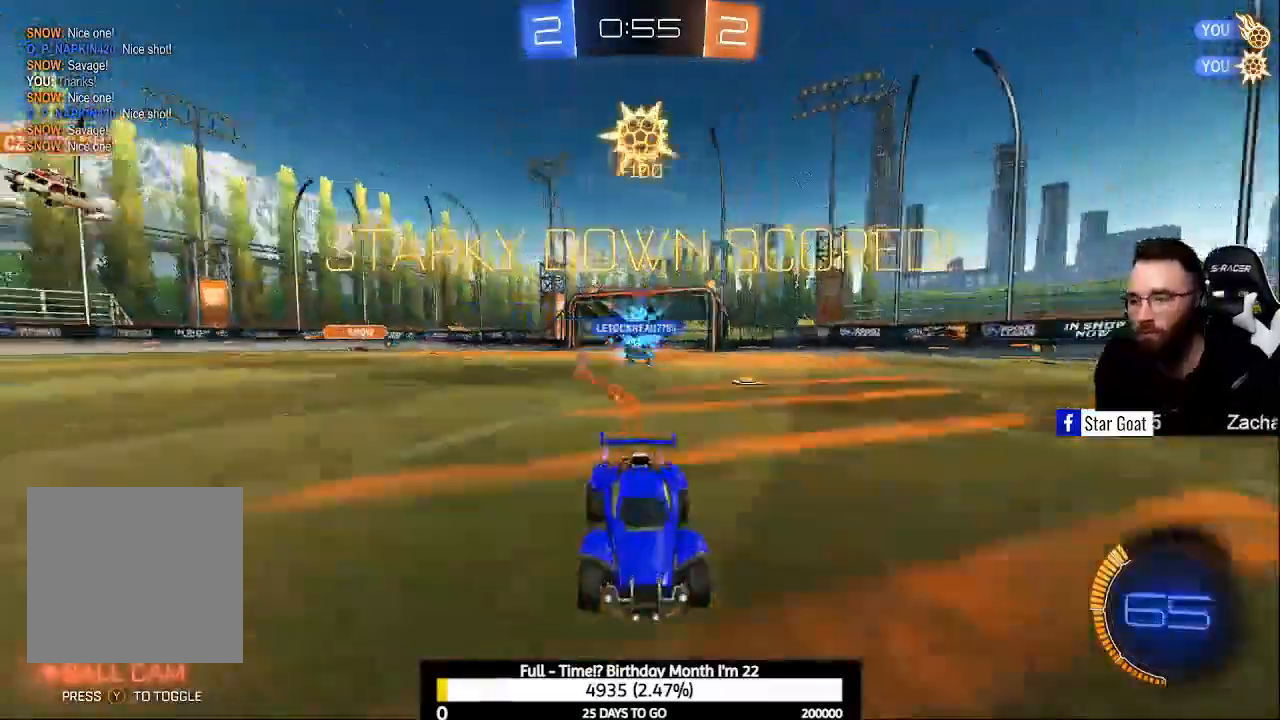
{"buttons": ["A", "R2"], "left_stick": "right", "right_stick": "center", "events": [[100, "B", "up"], [133, "left_stick", "right"], [167, "A", "down"], [300, "A", "up"], [367, "A", "down"]]}
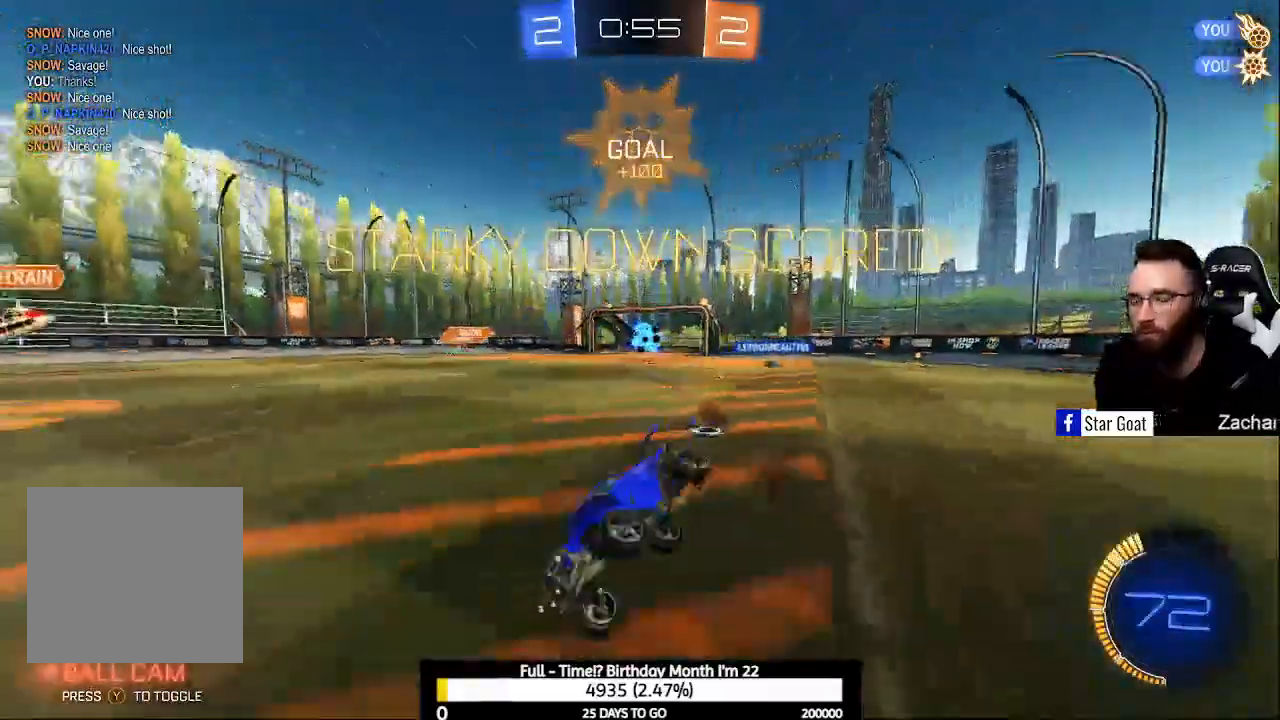
{"buttons": [], "left_stick": "center", "right_stick": "center", "events": [[100, "A", "up"], [133, "R2", "up"], [167, "left_stick", "center"]]}